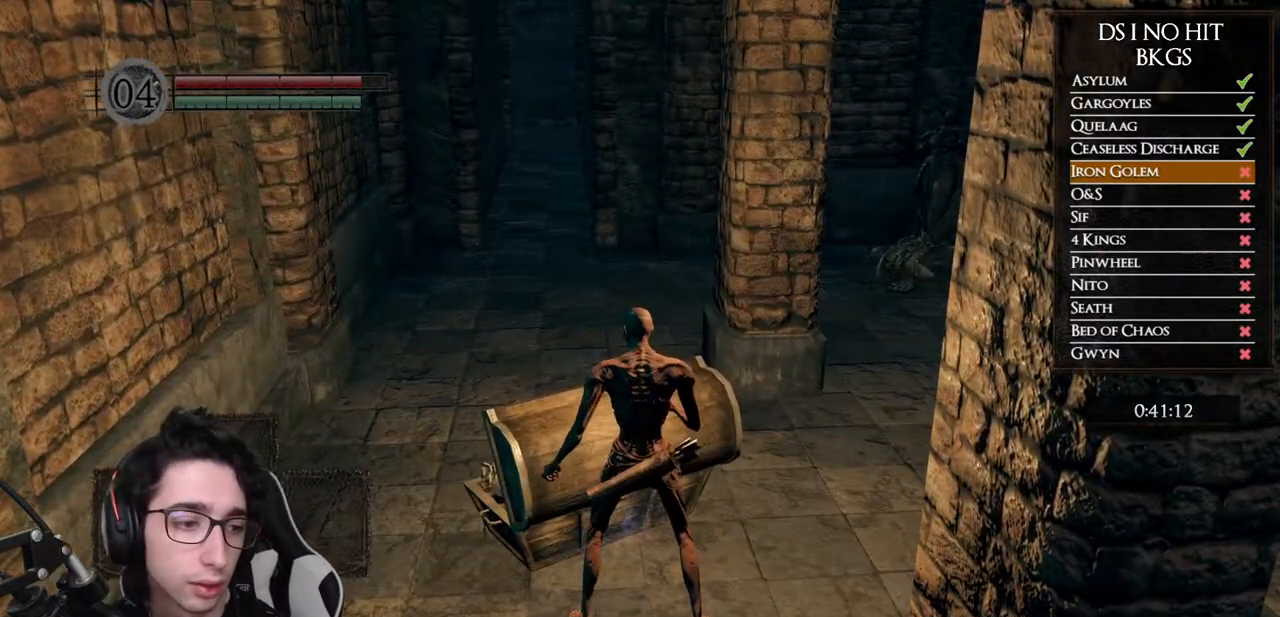
Gameplay with a controller (Xbox layout); each line is a JSON object with the inputs held at the frame after it (dt_ms = milliseconds from this image to that frame). "button_events" lists button changes between this image and that frame as [ms after this image, input, new state], when the widget could be followed in between (sticks are given only as held states). This document gives stick clicks only as held states, not as events. Not read: R2.
{"dt_ms": 500, "buttons": [], "left_stick": "up-left", "right_stick": "center", "button_events": [[117, "A", "up"], [183, "A", "down"], [283, "A", "up"], [350, "A", "down"], [467, "A", "up"]]}
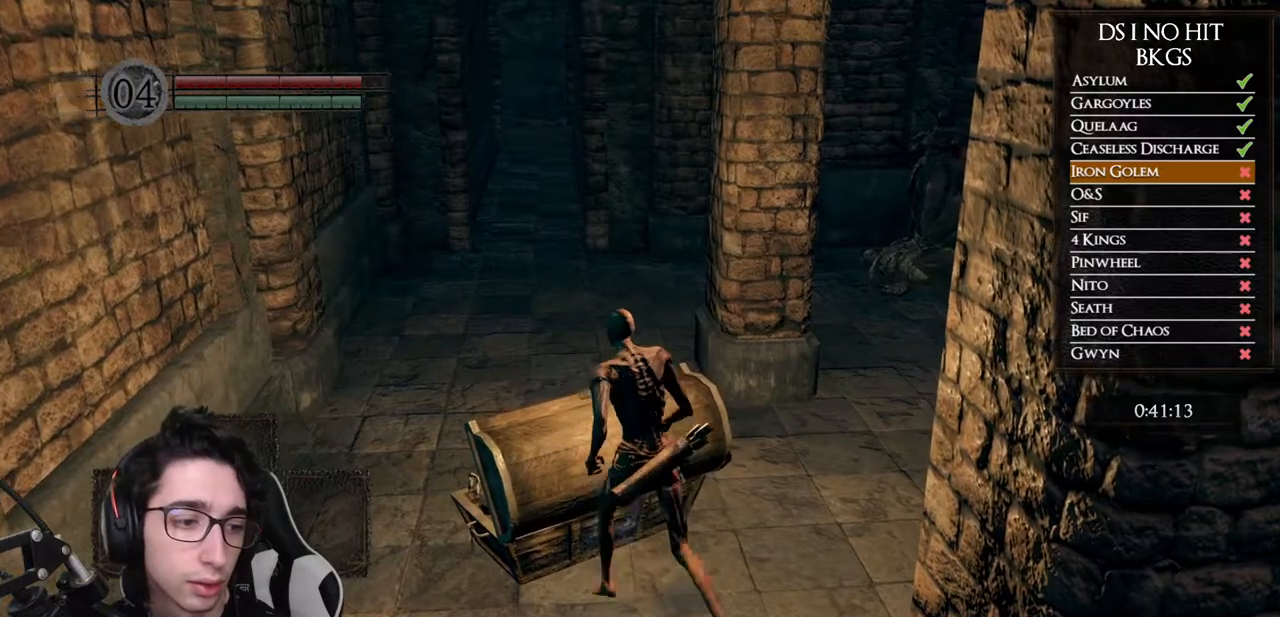
{"dt_ms": 500, "buttons": [], "left_stick": "up-left", "right_stick": "center", "button_events": [[33, "A", "down"], [133, "A", "up"], [200, "A", "down"], [317, "A", "up"], [367, "A", "down"], [483, "A", "up"]]}
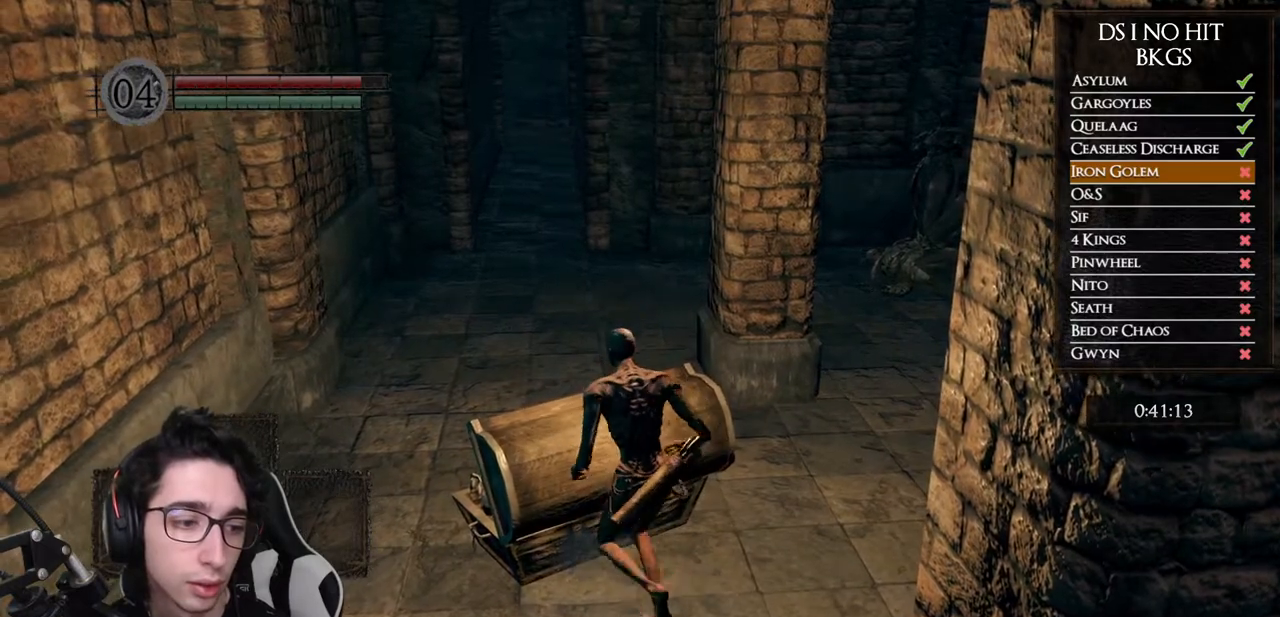
{"dt_ms": 500, "buttons": [], "left_stick": "up-left", "right_stick": "center", "button_events": [[33, "A", "down"], [150, "A", "up"], [200, "A", "down"], [300, "A", "up"], [383, "A", "down"], [467, "A", "up"]]}
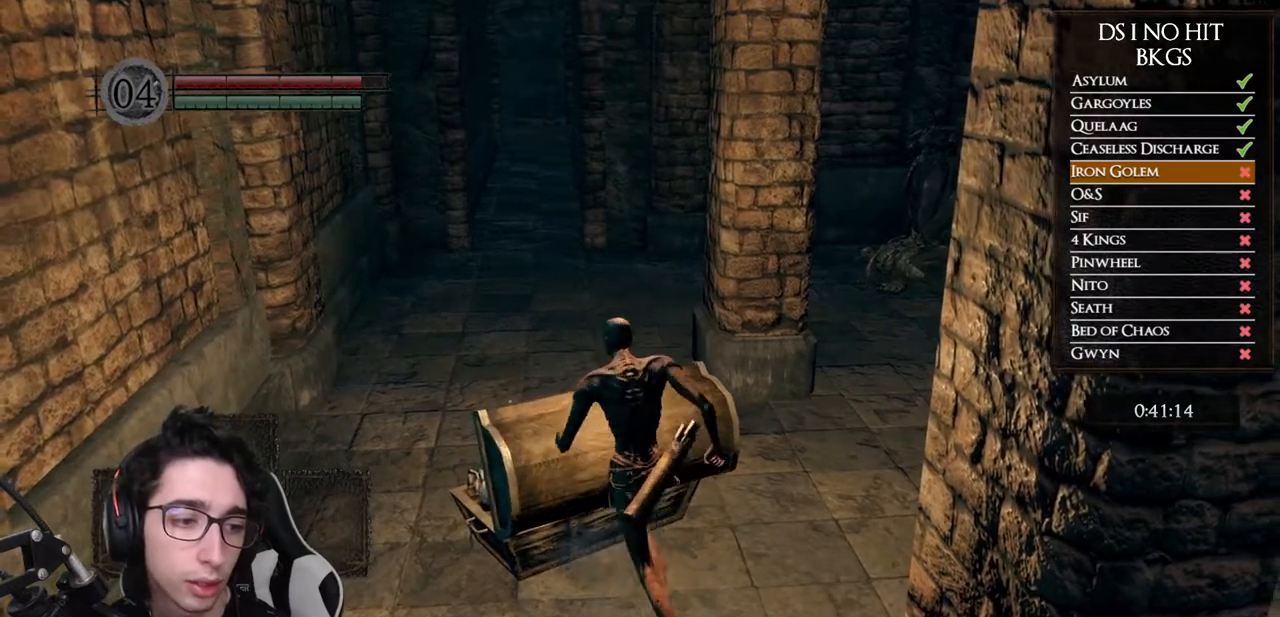
{"dt_ms": 500, "buttons": [], "left_stick": "up-left", "right_stick": "center", "button_events": [[33, "A", "down"], [150, "A", "up"], [200, "A", "down"], [317, "A", "up"], [383, "A", "down"], [483, "A", "up"]]}
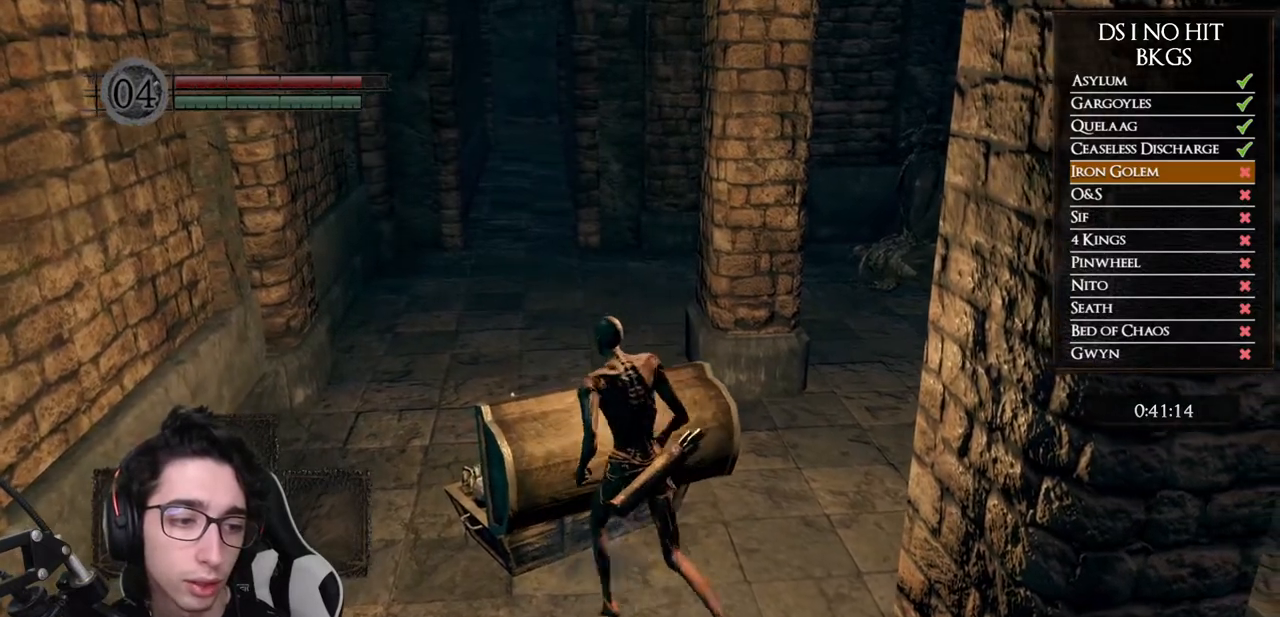
{"dt_ms": 500, "buttons": [], "left_stick": "up-left", "right_stick": "center", "button_events": [[50, "A", "down"], [133, "A", "up"], [200, "A", "down"], [300, "A", "up"], [367, "A", "down"], [467, "A", "up"]]}
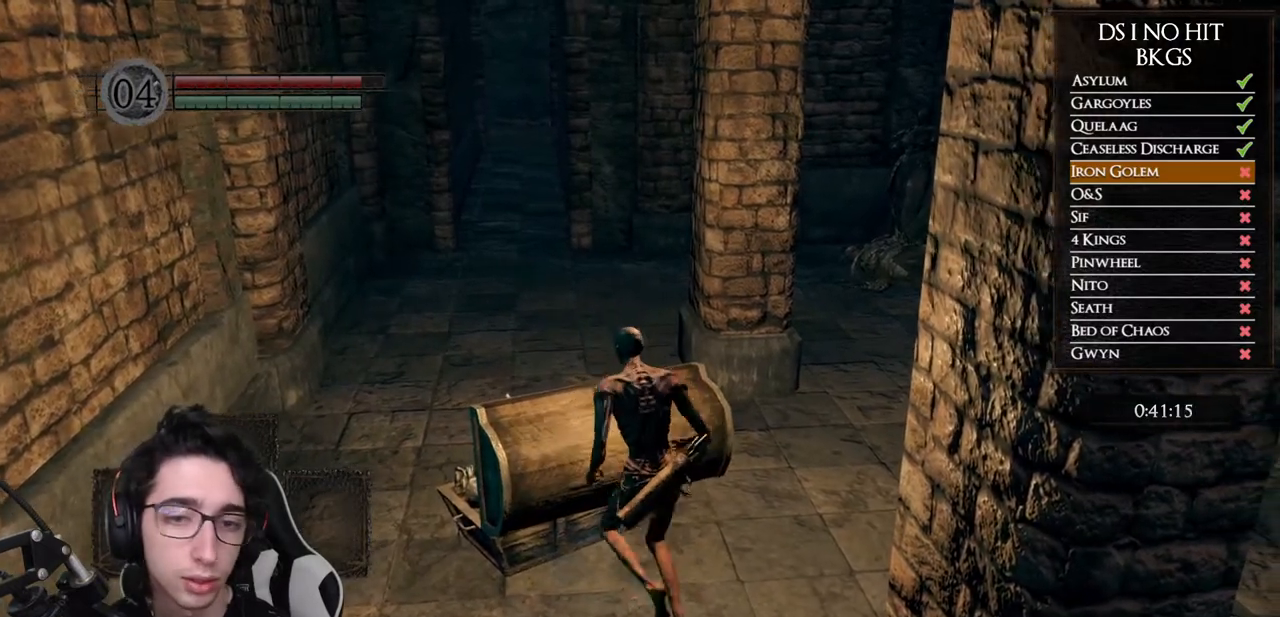
{"dt_ms": 500, "buttons": [], "left_stick": "up-left", "right_stick": "center", "button_events": [[33, "A", "down"], [133, "A", "up"], [200, "A", "down"], [317, "A", "up"], [367, "A", "down"], [467, "A", "up"]]}
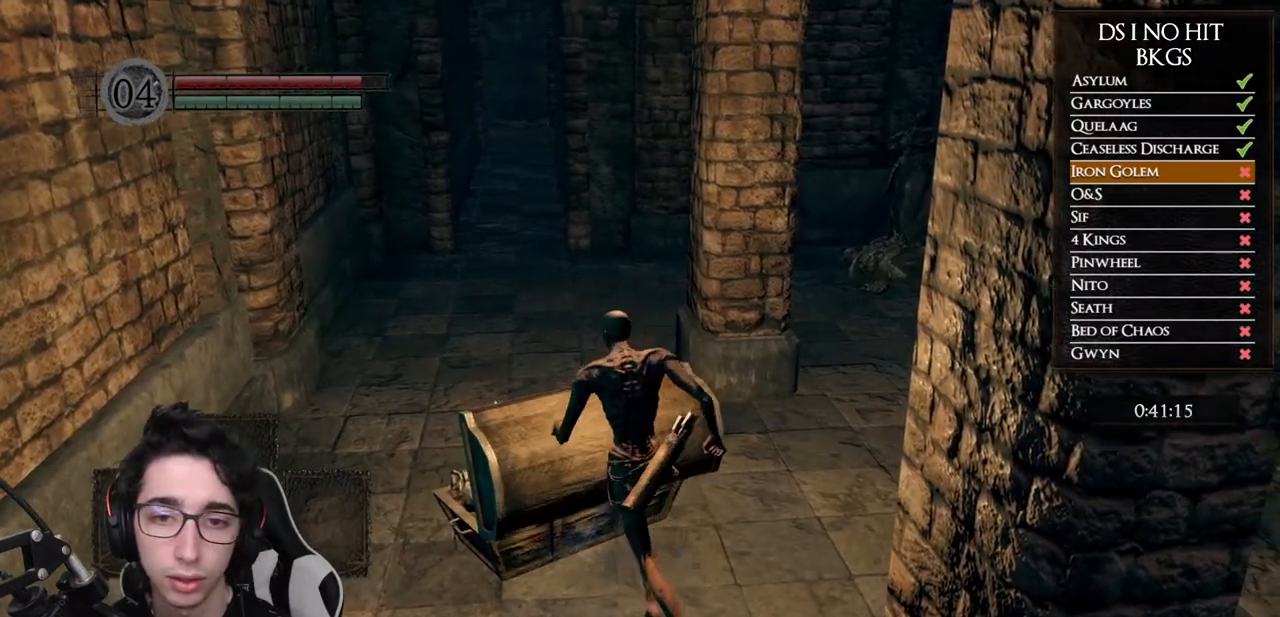
{"dt_ms": 500, "buttons": [], "left_stick": "up-left", "right_stick": "center", "button_events": [[33, "A", "down"], [133, "A", "up"], [233, "A", "down"], [317, "A", "up"], [383, "A", "down"], [483, "A", "up"]]}
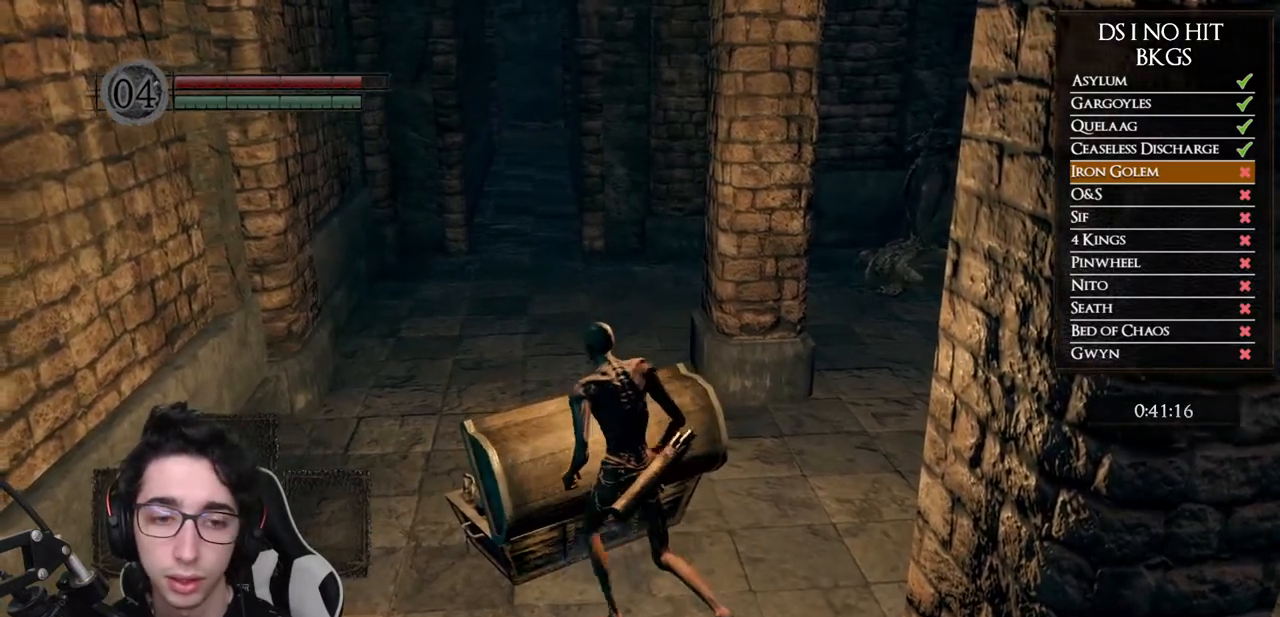
{"dt_ms": 500, "buttons": [], "left_stick": "up-left", "right_stick": "center", "button_events": [[50, "A", "down"], [167, "A", "up"], [233, "A", "down"], [317, "A", "up"], [400, "A", "down"], [483, "A", "up"]]}
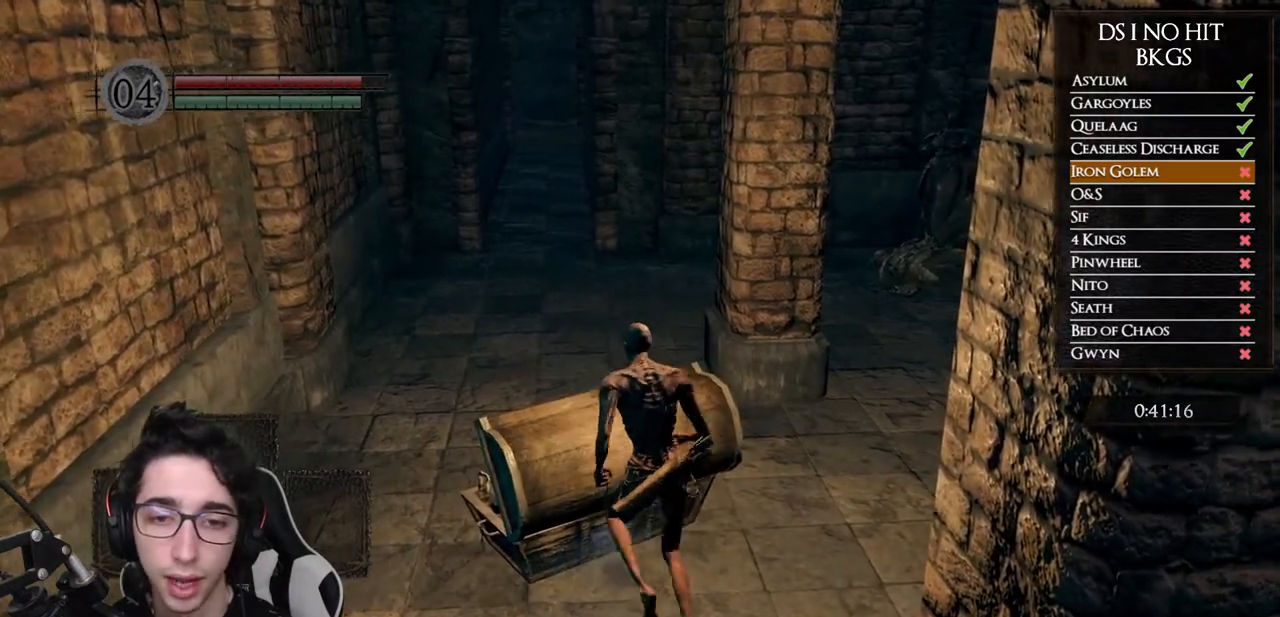
{"dt_ms": 500, "buttons": ["R1"], "left_stick": "up-left", "right_stick": "center", "button_events": [[67, "A", "down"], [133, "A", "up"], [467, "R1", "down"]]}
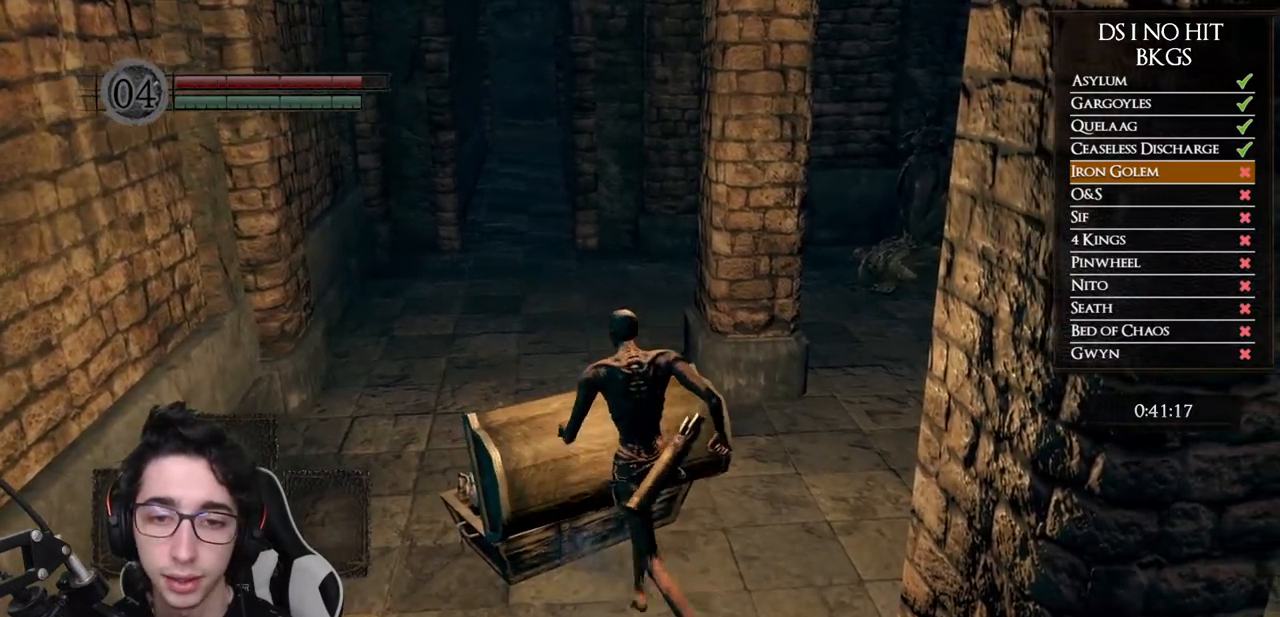
{"dt_ms": 1000, "buttons": [], "left_stick": "down-left", "right_stick": "left", "button_events": [[100, "R1", "up"]]}
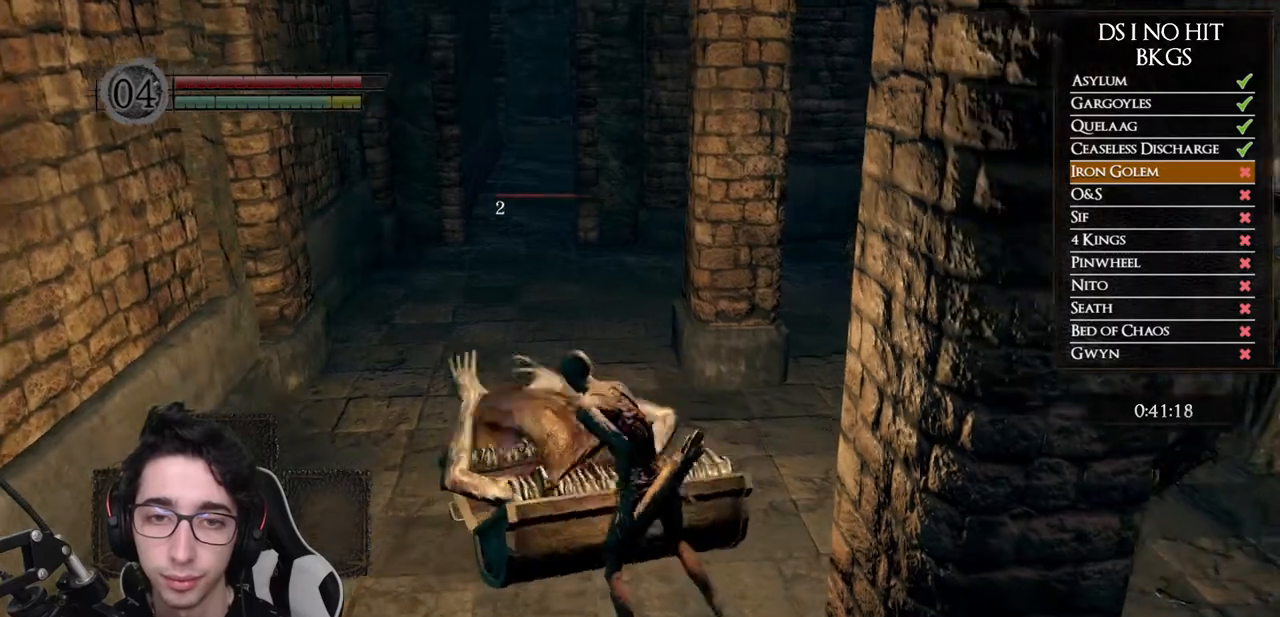
{"dt_ms": 500, "buttons": [], "left_stick": "down", "right_stick": "center", "button_events": []}
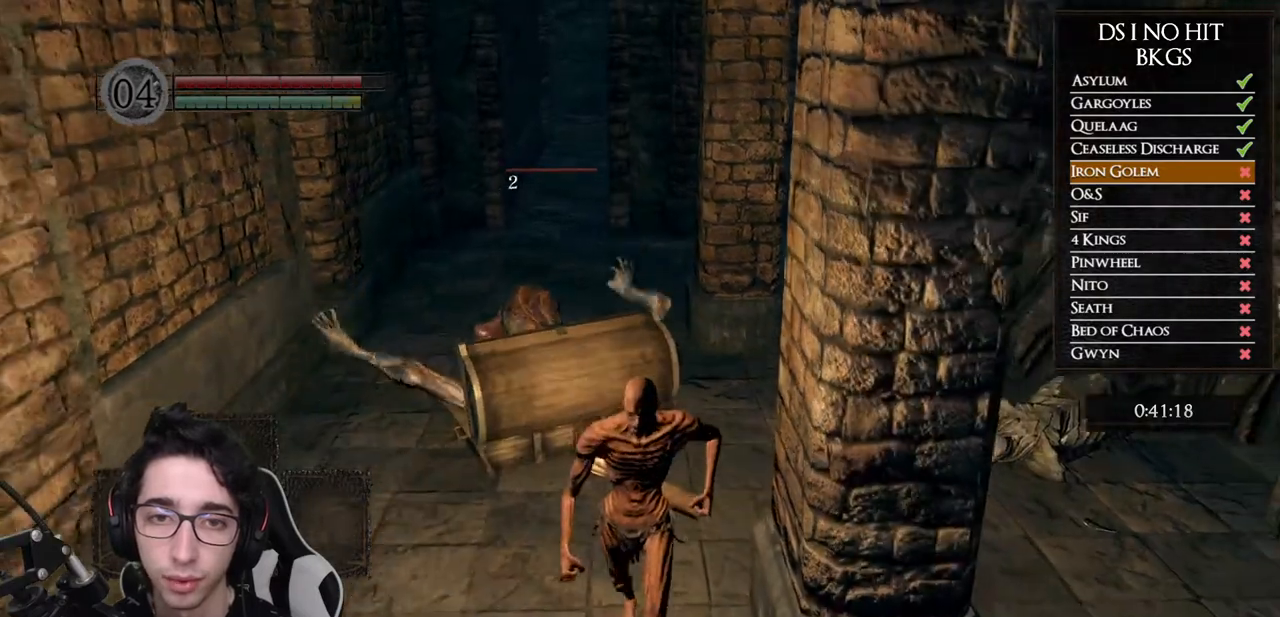
{"dt_ms": 500, "buttons": [], "left_stick": "center", "right_stick": "right", "button_events": []}
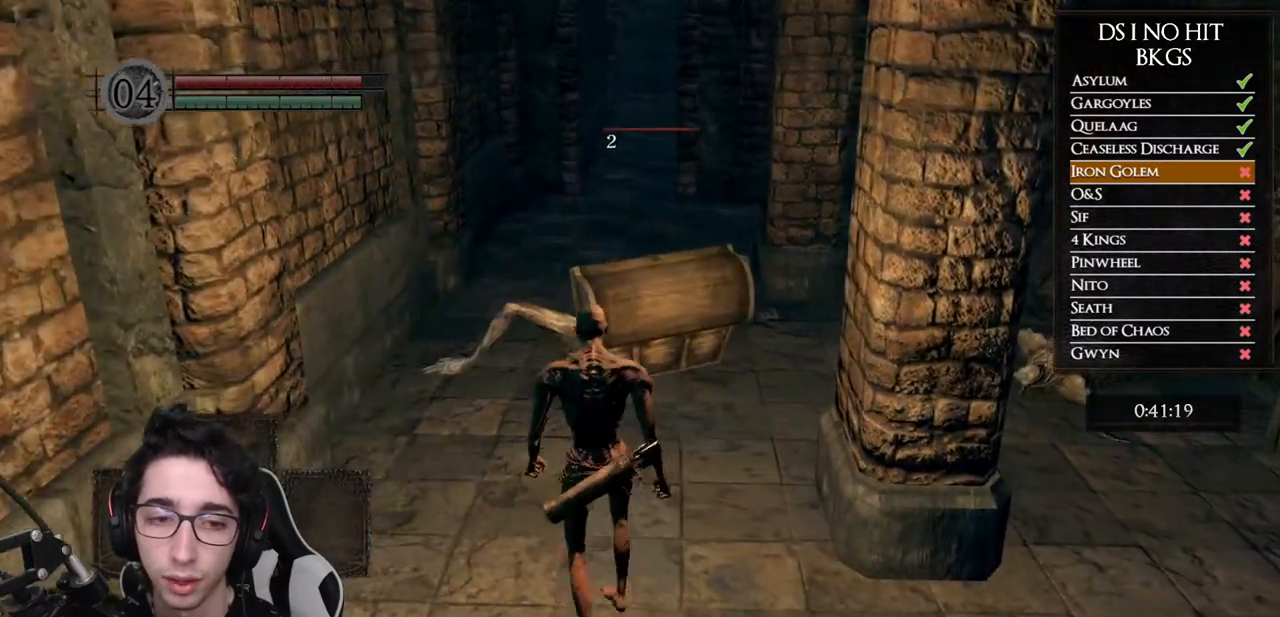
{"dt_ms": 500, "buttons": [], "left_stick": "center", "right_stick": "up-right", "button_events": []}
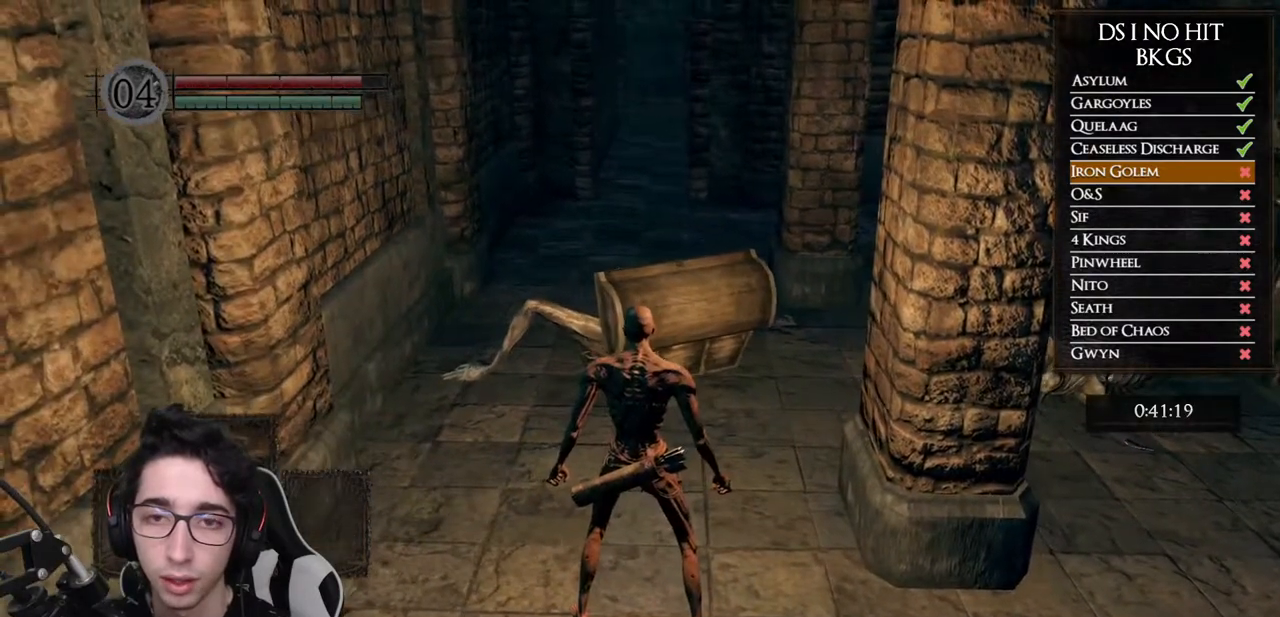
{"dt_ms": 500, "buttons": [], "left_stick": "center", "right_stick": "center", "button_events": []}
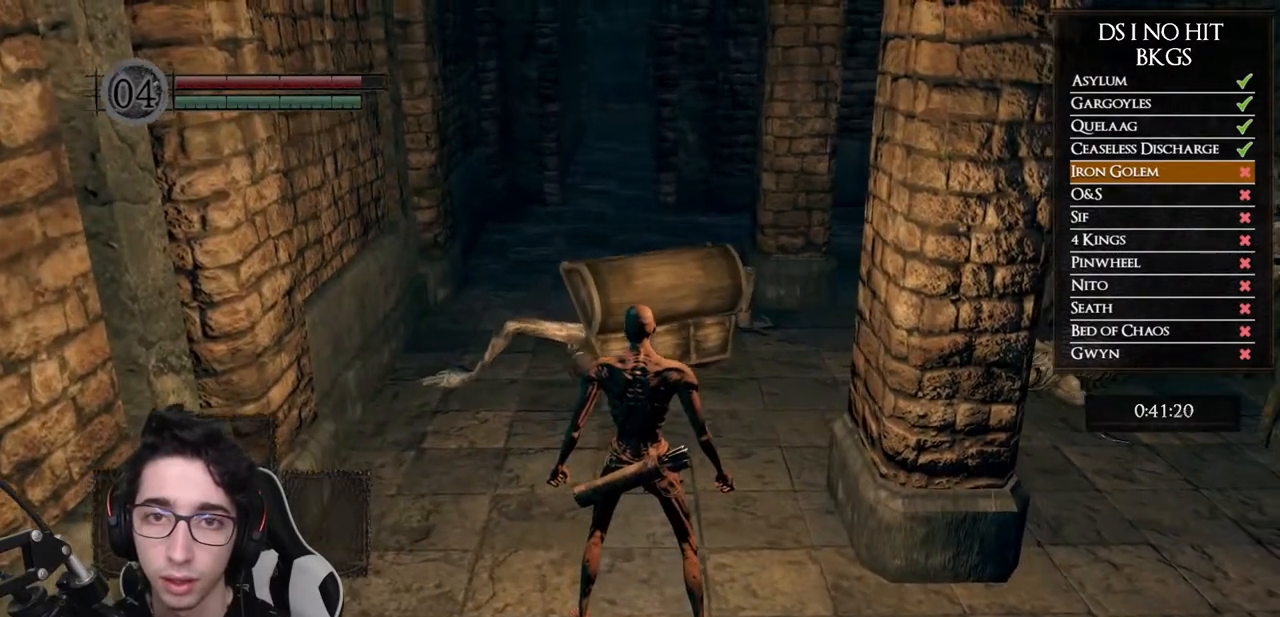
{"dt_ms": 500, "buttons": [], "left_stick": "center", "right_stick": "center", "button_events": []}
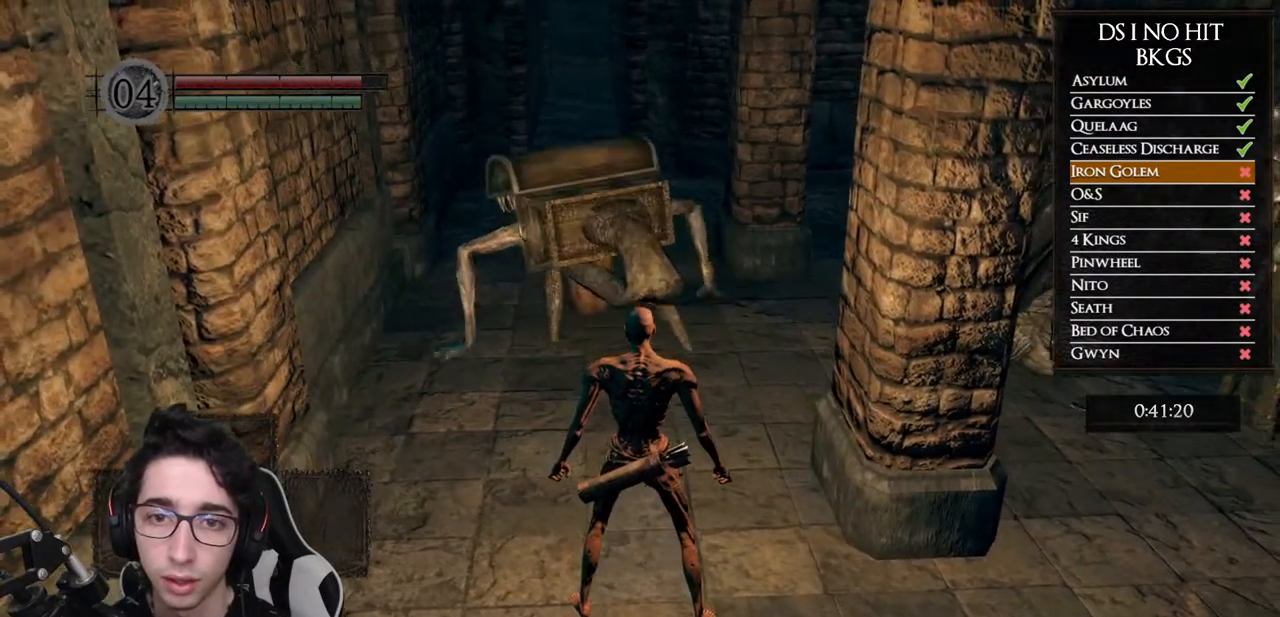
{"dt_ms": 500, "buttons": ["X"], "left_stick": "up", "right_stick": "center", "button_events": [[483, "X", "down"]]}
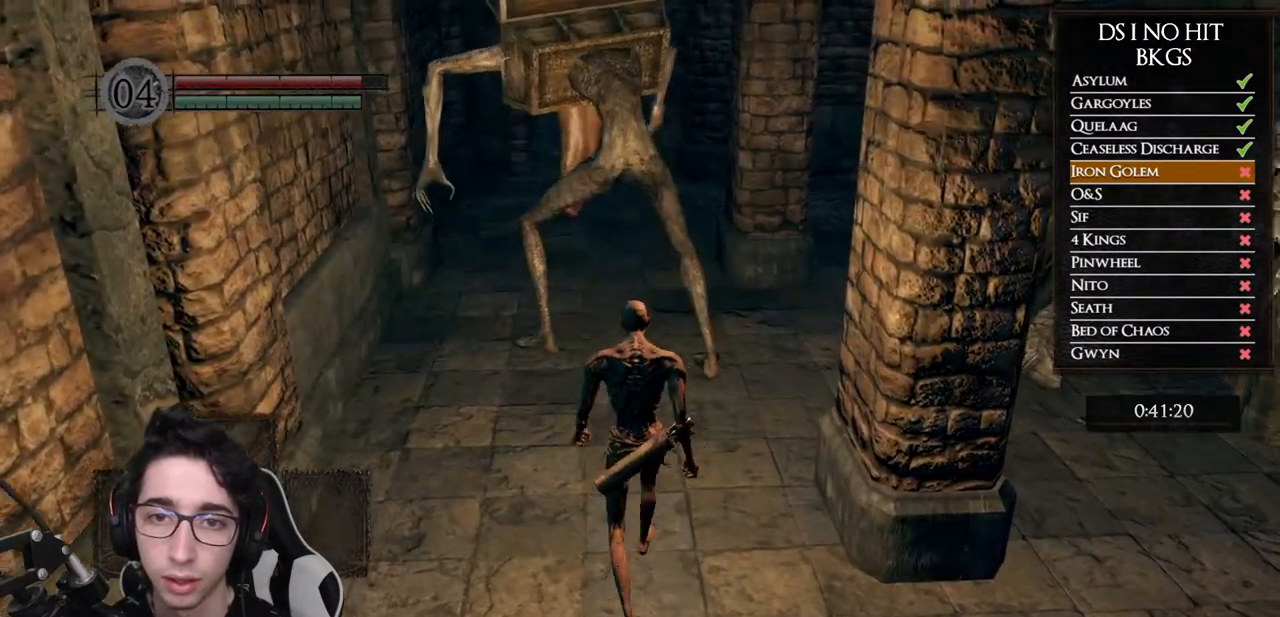
{"dt_ms": 500, "buttons": [], "left_stick": "up", "right_stick": "center", "button_events": [[83, "X", "up"]]}
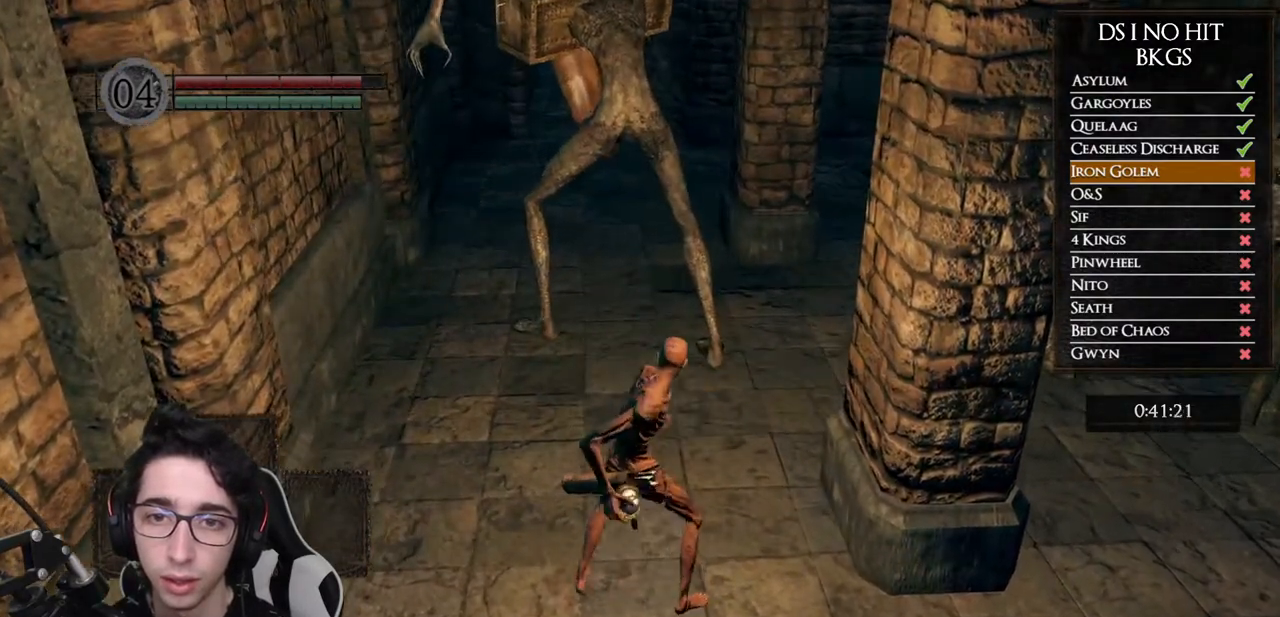
{"dt_ms": 500, "buttons": [], "left_stick": "up", "right_stick": "center", "button_events": []}
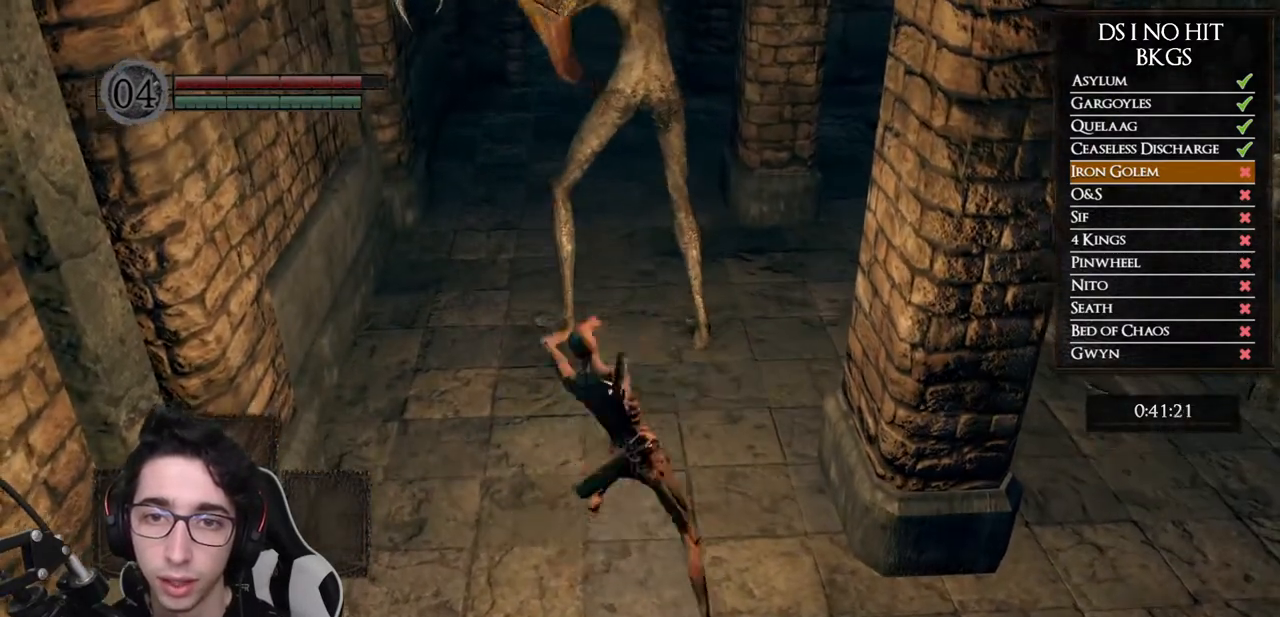
{"dt_ms": 500, "buttons": [], "left_stick": "center", "right_stick": "center", "button_events": []}
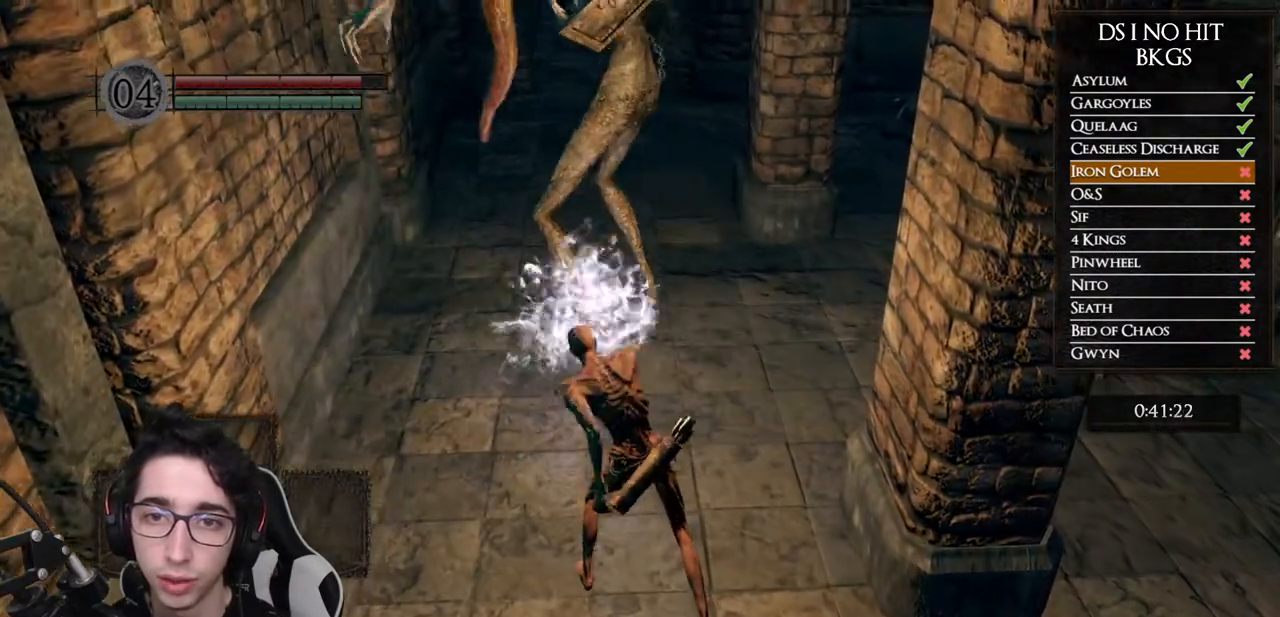
{"dt_ms": 500, "buttons": [], "left_stick": "center", "right_stick": "up", "button_events": []}
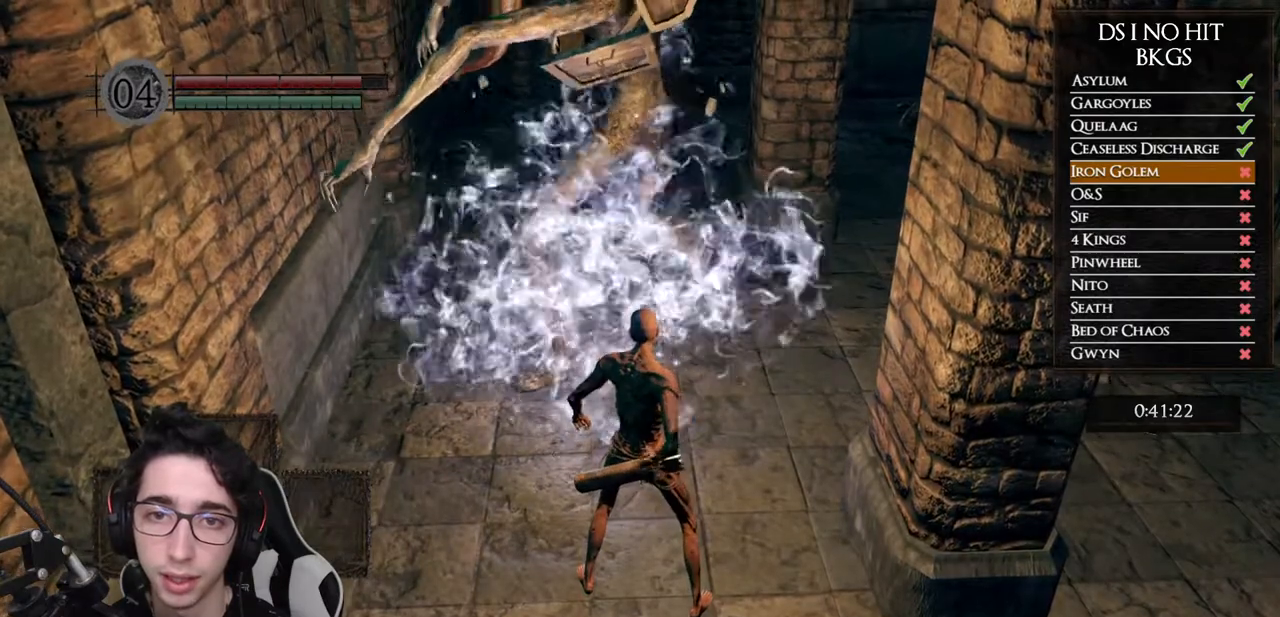
{"dt_ms": 500, "buttons": [], "left_stick": "center", "right_stick": "up", "button_events": []}
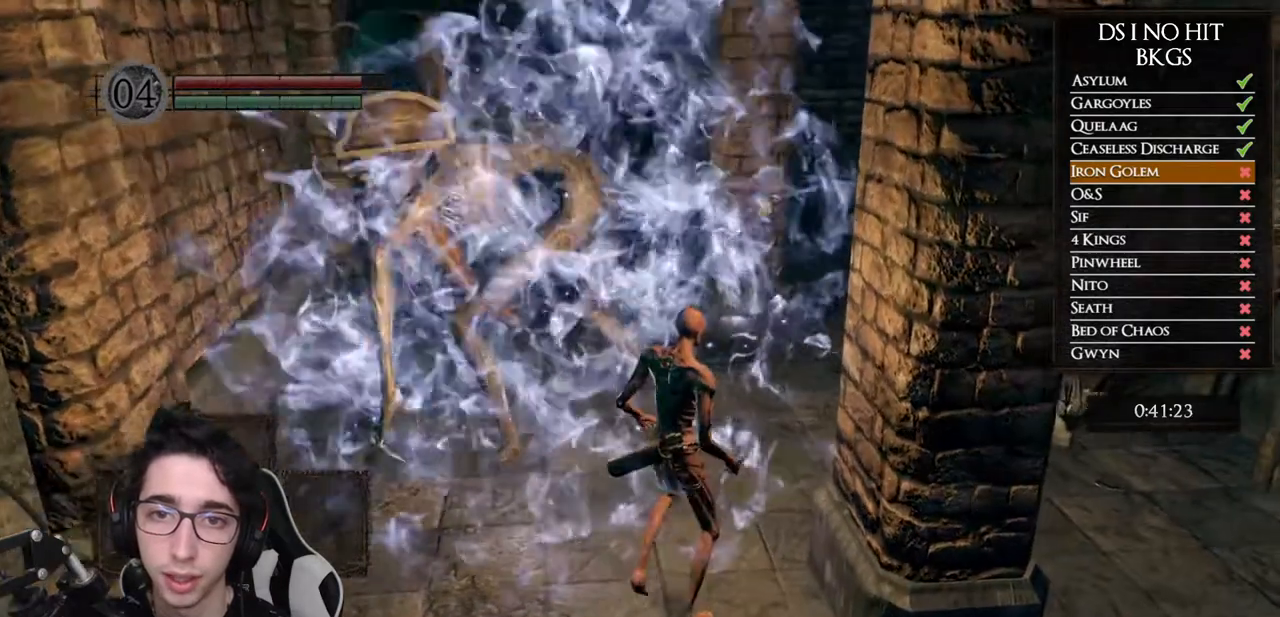
{"dt_ms": 500, "buttons": [], "left_stick": "center", "right_stick": "center", "button_events": []}
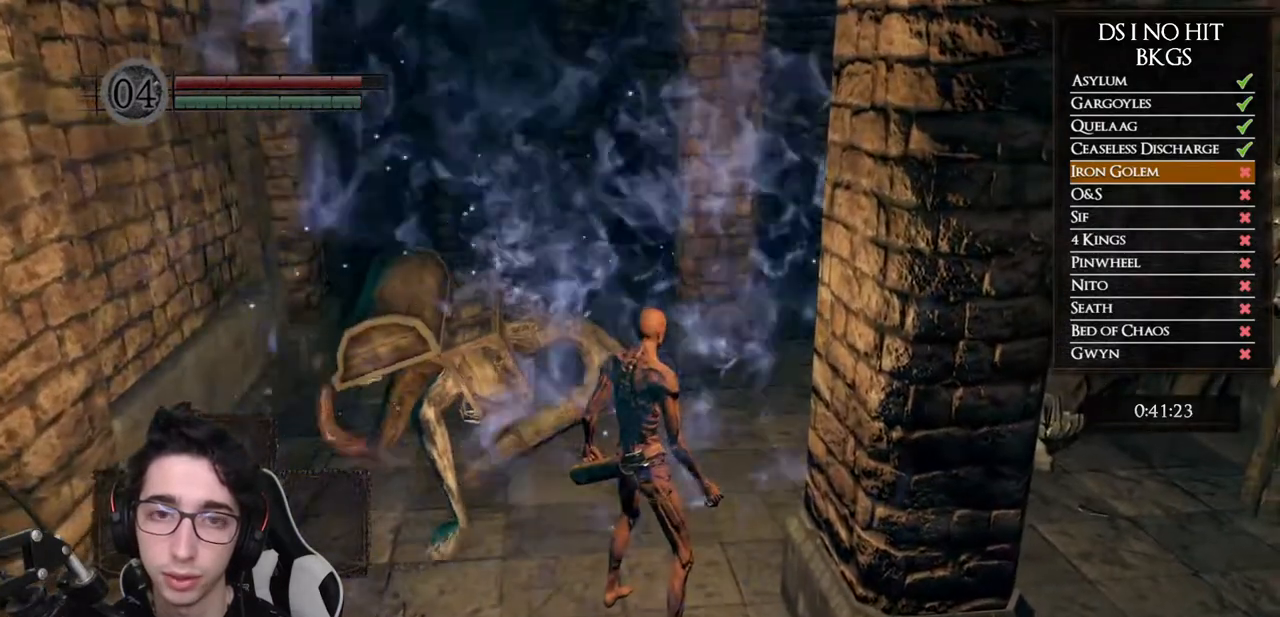
{"dt_ms": 500, "buttons": [], "left_stick": "up", "right_stick": "right", "button_events": []}
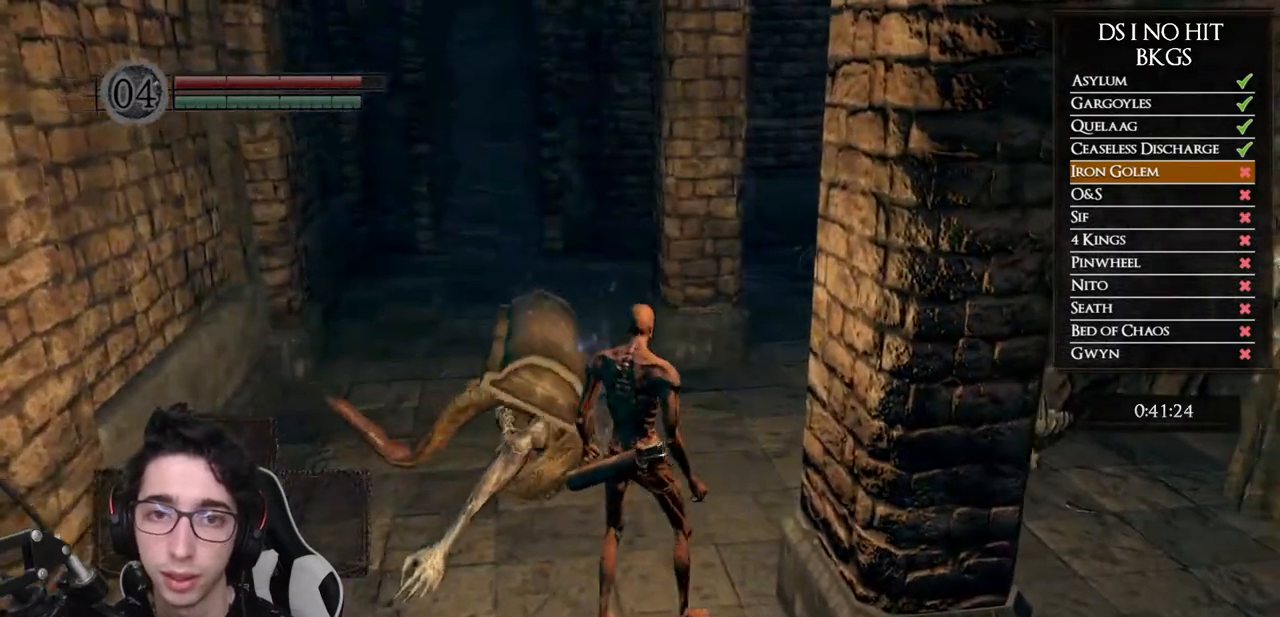
{"dt_ms": 500, "buttons": [], "left_stick": "up", "right_stick": "center", "button_events": []}
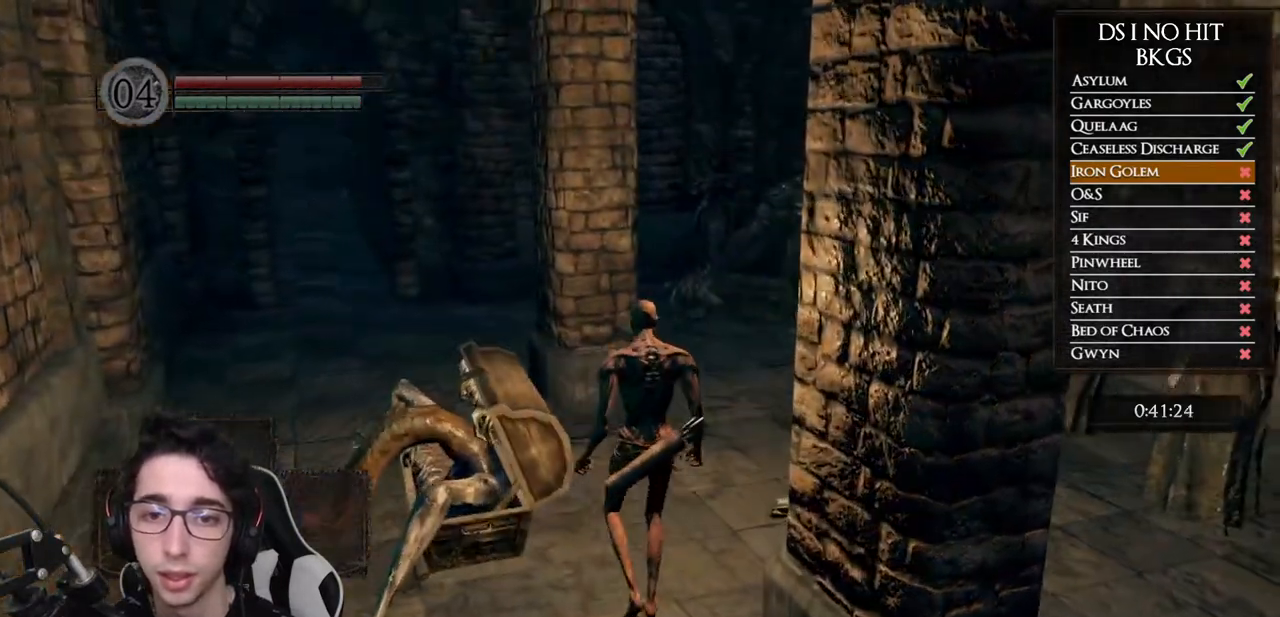
{"dt_ms": 500, "buttons": [], "left_stick": "center", "right_stick": "center", "button_events": []}
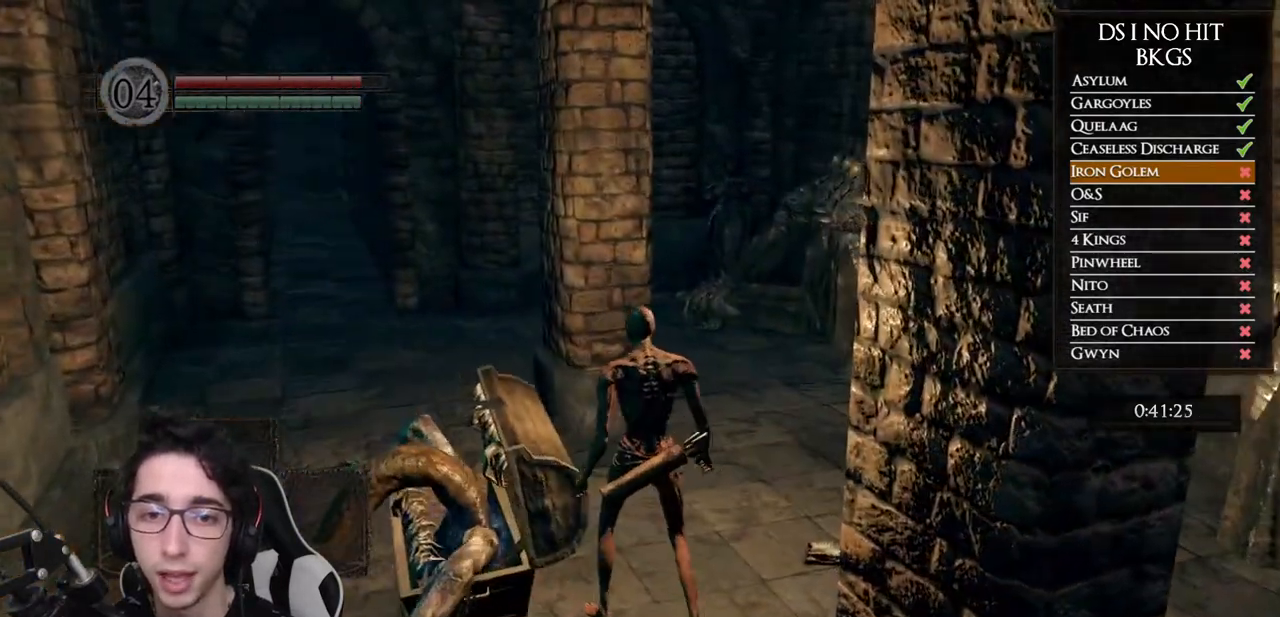
{"dt_ms": 500, "buttons": ["A"], "left_stick": "left", "right_stick": "center", "button_events": [[217, "A", "down"], [333, "A", "up"], [400, "A", "down"]]}
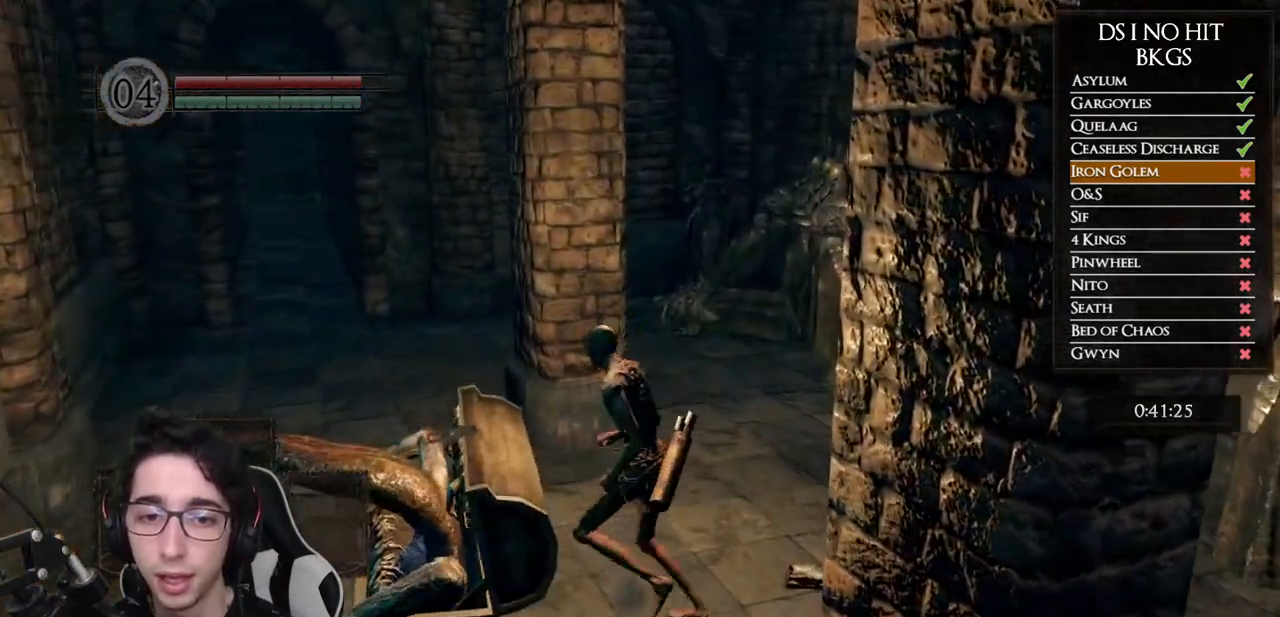
{"dt_ms": 500, "buttons": ["A"], "left_stick": "left", "right_stick": "center", "button_events": [[17, "A", "up"], [67, "A", "down"], [167, "A", "up"], [250, "A", "down"], [350, "A", "up"], [417, "A", "down"]]}
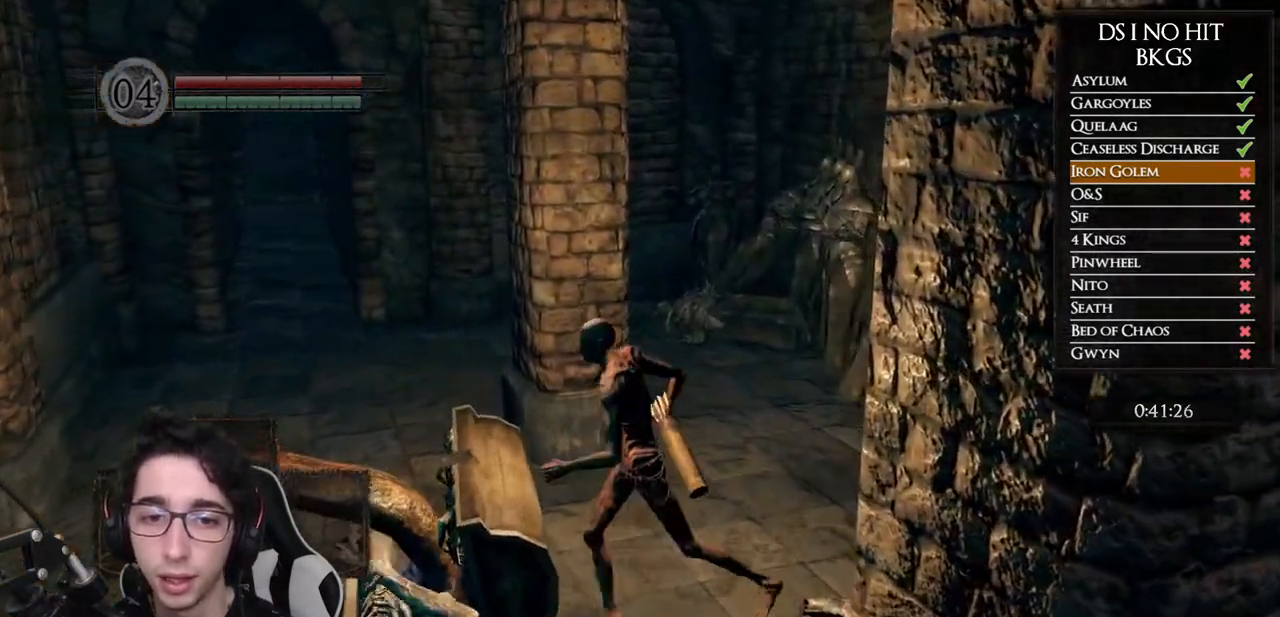
{"dt_ms": 500, "buttons": ["A"], "left_stick": "left", "right_stick": "center", "button_events": [[33, "A", "up"], [100, "A", "down"], [200, "A", "up"], [250, "A", "down"], [383, "A", "up"], [433, "A", "down"]]}
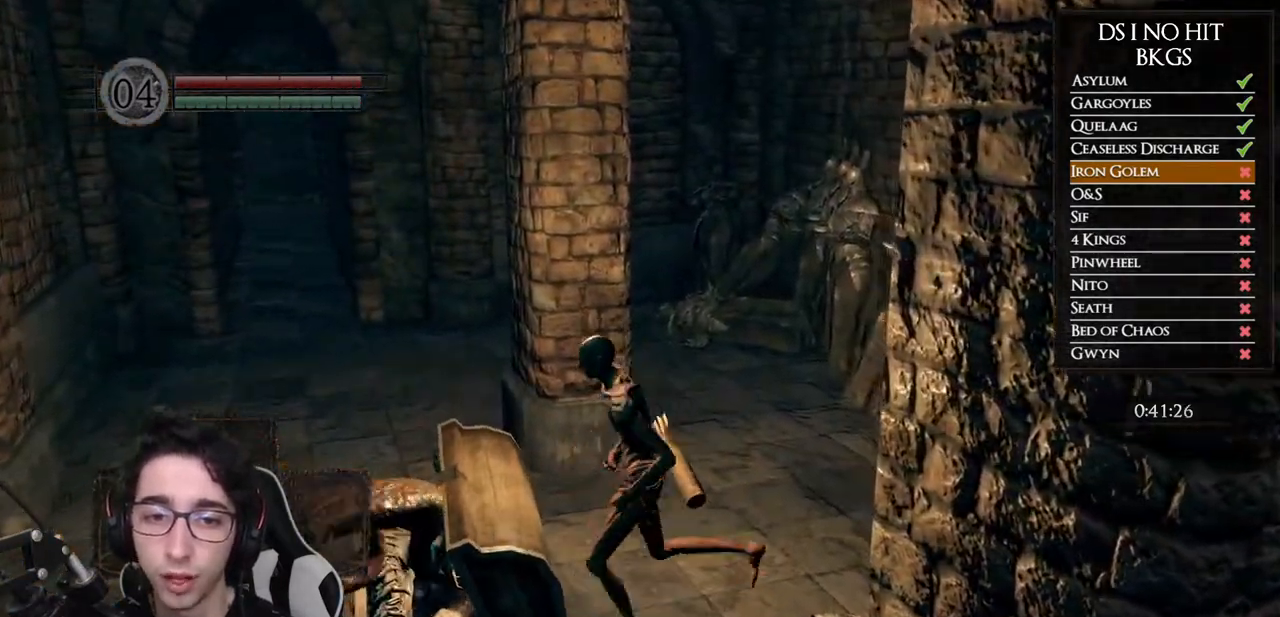
{"dt_ms": 500, "buttons": ["A"], "left_stick": "left", "right_stick": "center", "button_events": [[50, "A", "up"], [117, "A", "down"], [217, "A", "up"], [283, "A", "down"], [367, "A", "up"], [450, "A", "down"]]}